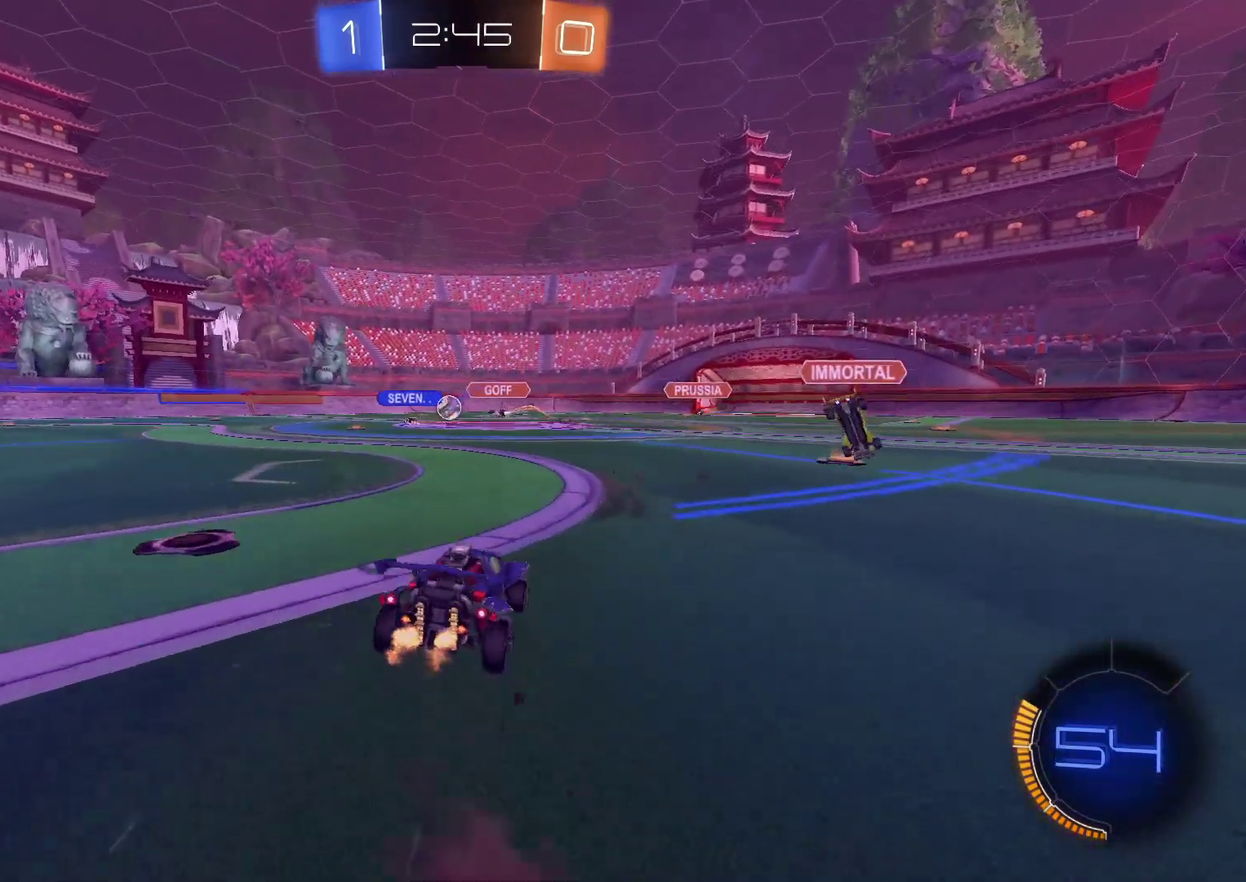
Gameplay with a controller (PlayStation layout); each line is a JSON object with the inputs held at the frame after it. "events" lists button and stick changes between this image and that frame as [ms after this image, input, new state], when the widget could be followed in between. Not read: L1 L3 R3.
{"buttons": ["R2"], "left_stick": "center", "right_stick": "center", "events": [[83, "left_stick", "right"], [300, "left_stick", "center"]]}
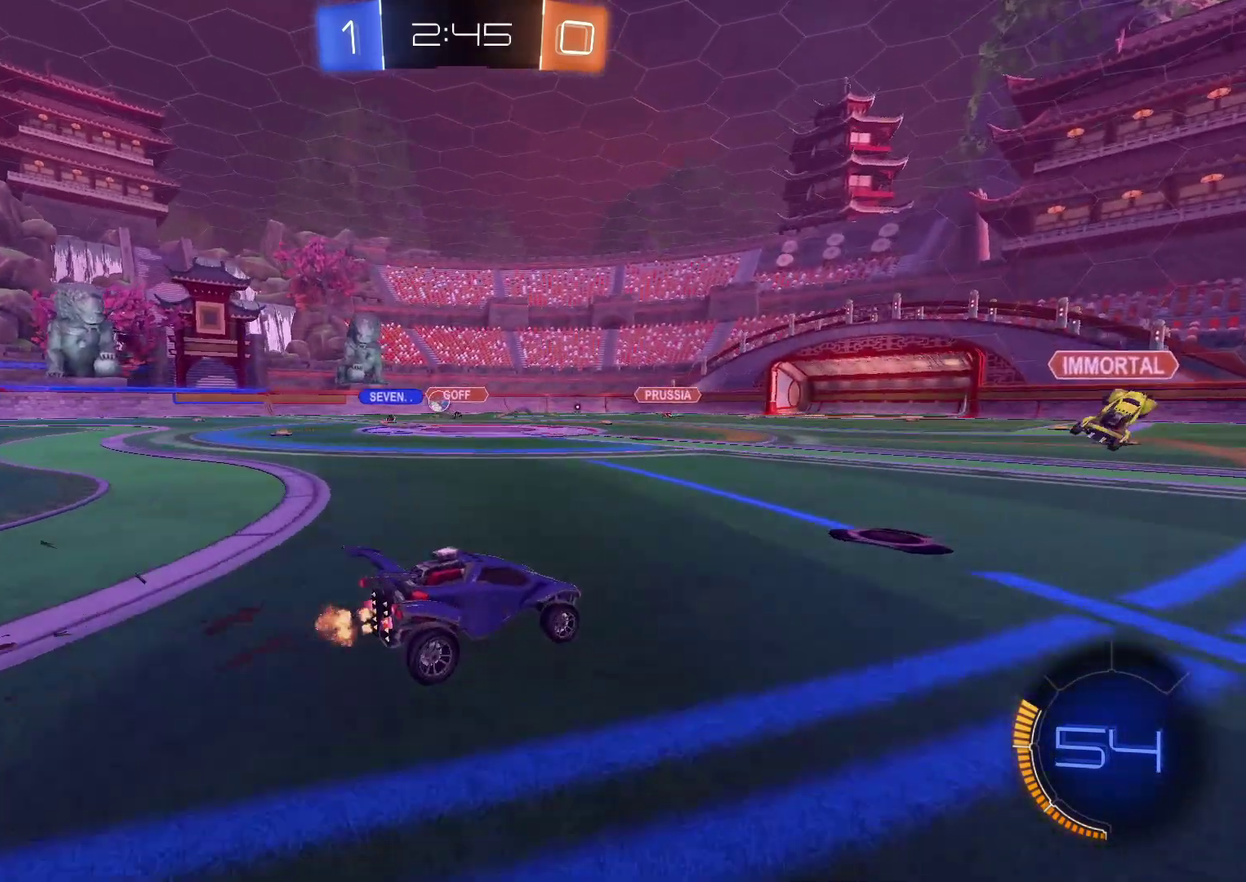
{"buttons": ["R2"], "left_stick": "left", "right_stick": "center", "events": [[233, "left_stick", "left"]]}
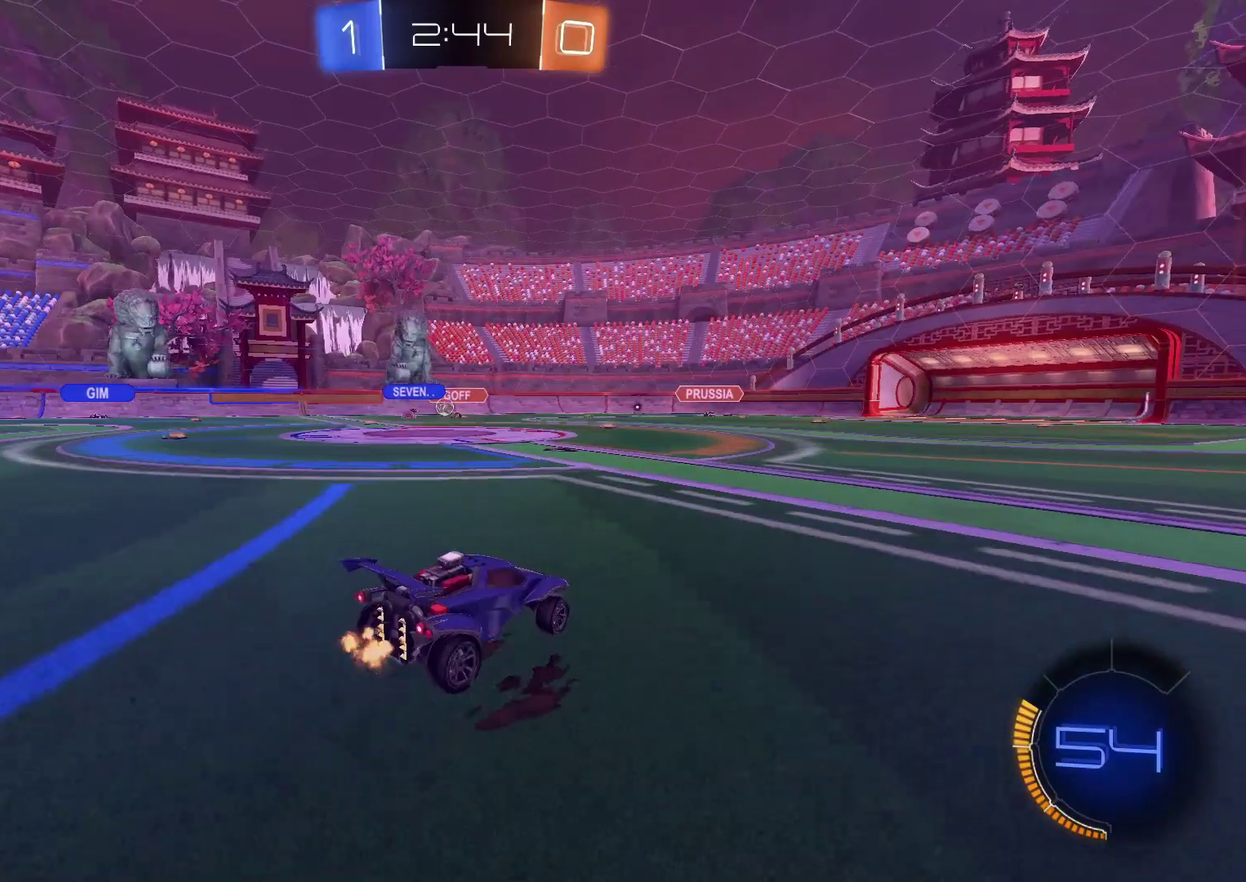
{"buttons": ["R2"], "left_stick": "left", "right_stick": "center", "events": [[117, "left_stick", "center"], [417, "left_stick", "left"]]}
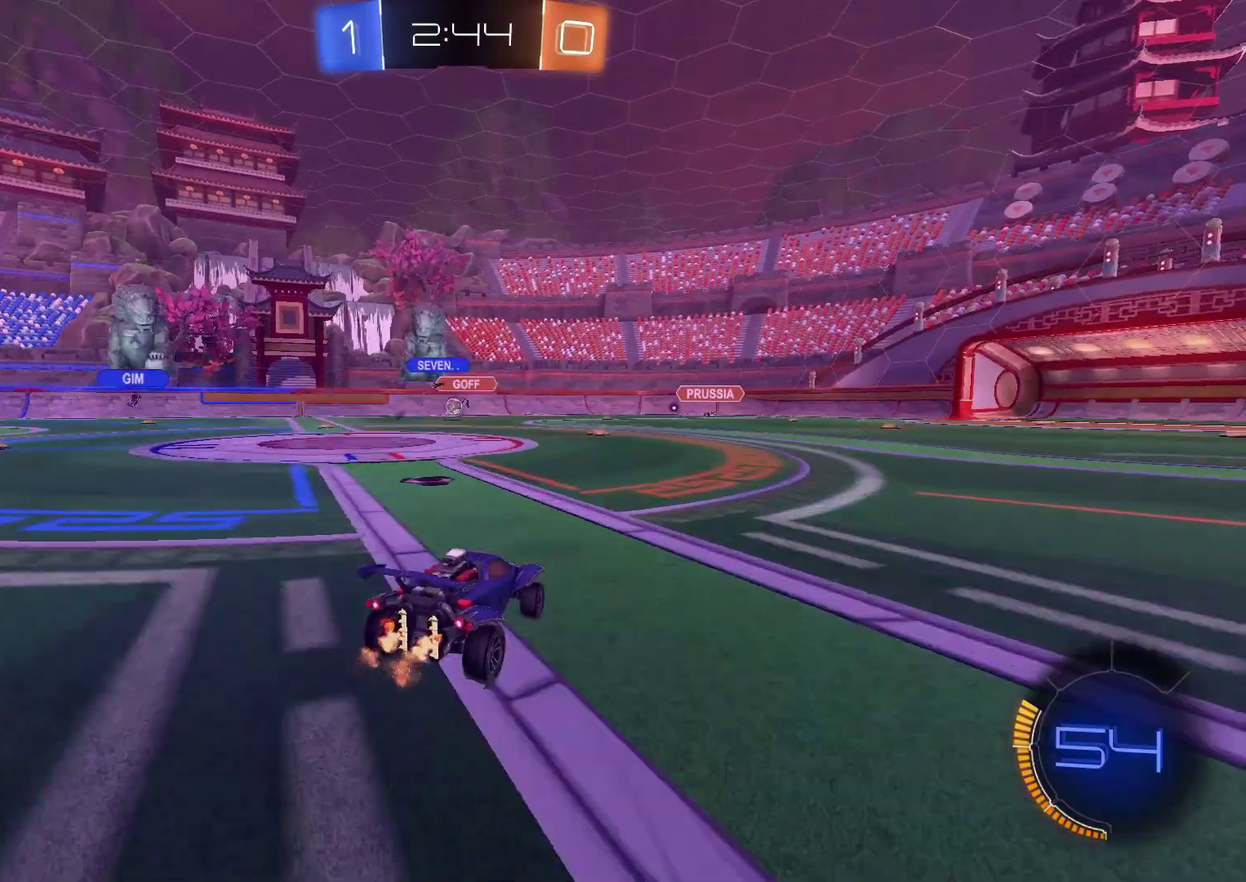
{"buttons": ["R2"], "left_stick": "center", "right_stick": "center", "events": [[17, "left_stick", "center"]]}
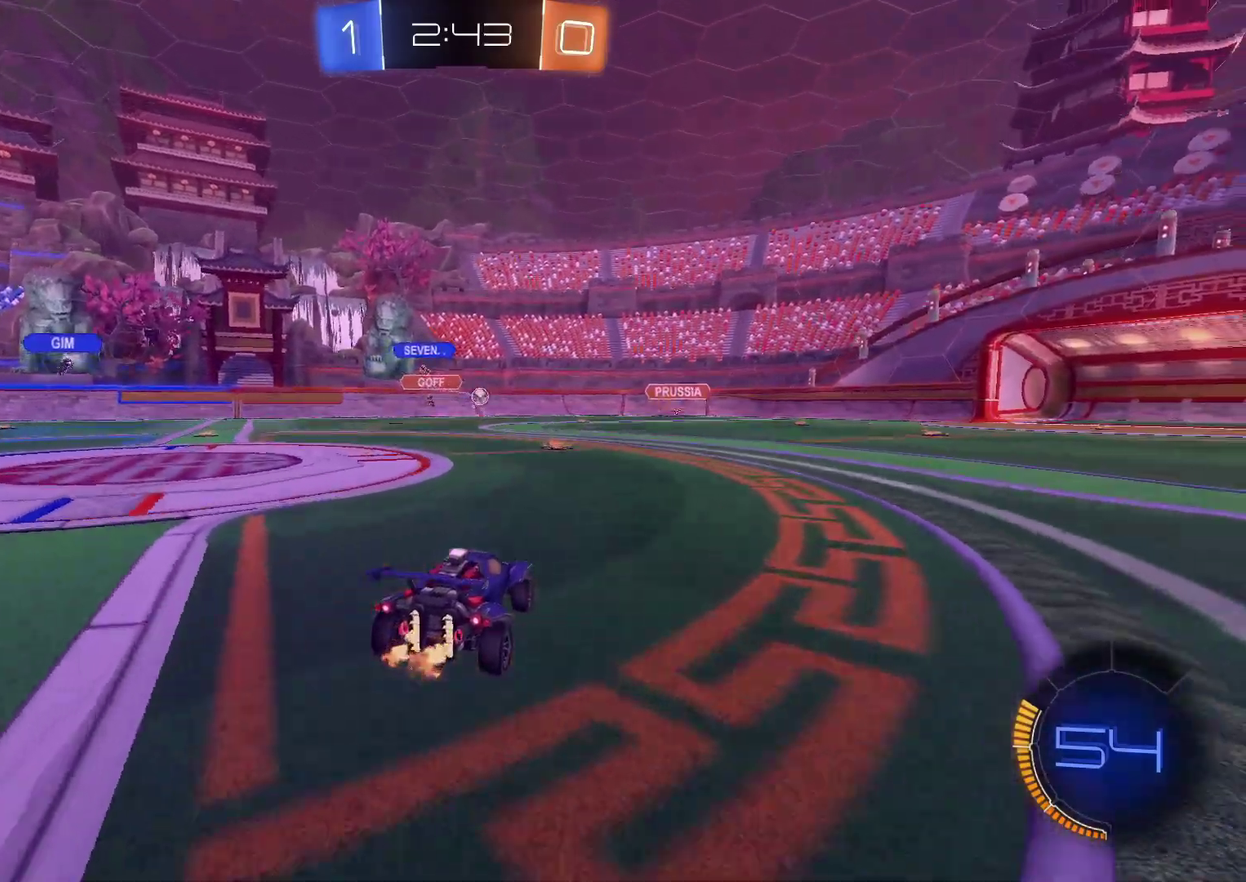
{"buttons": ["R2"], "left_stick": "center", "right_stick": "center", "events": [[233, "left_stick", "left"], [350, "left_stick", "center"]]}
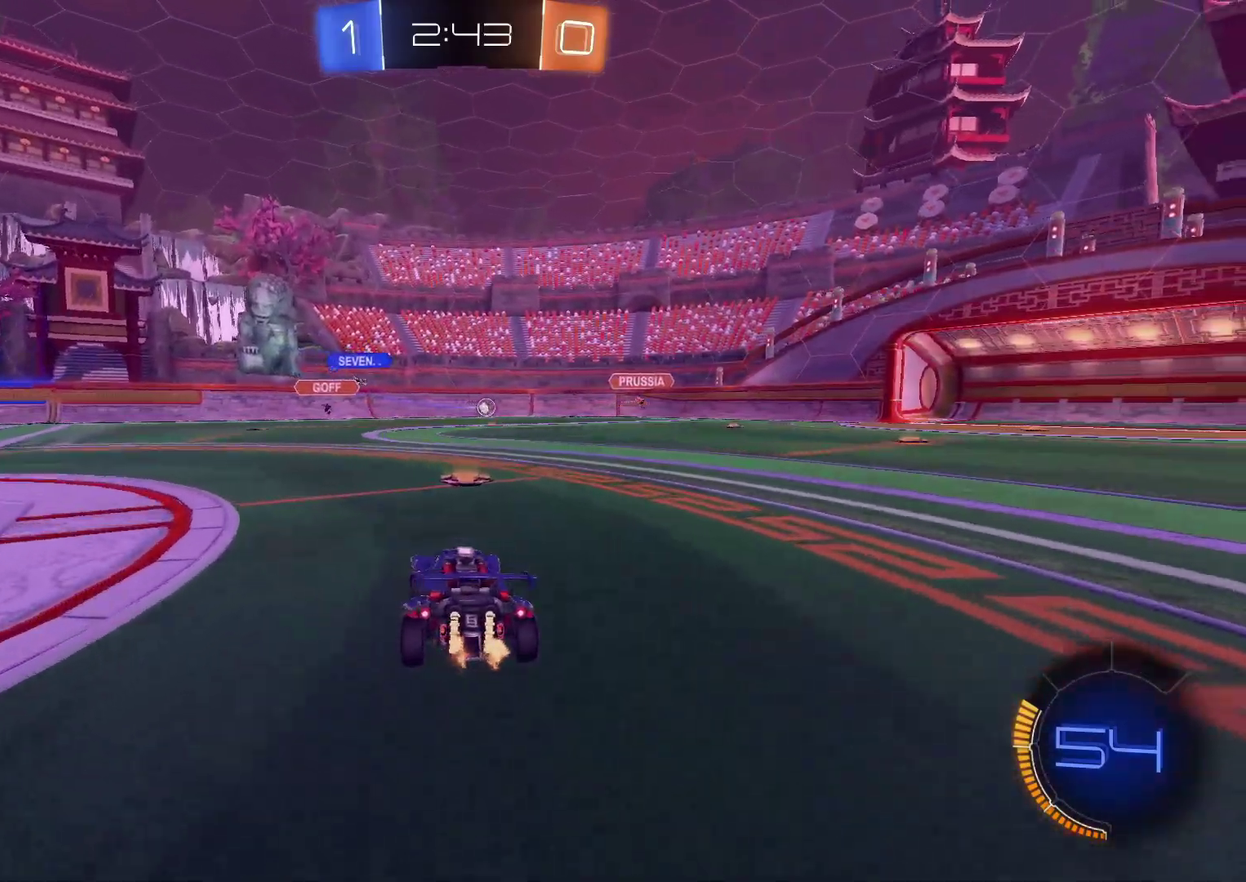
{"buttons": ["R2"], "left_stick": "right", "right_stick": "center", "events": [[200, "left_stick", "right"]]}
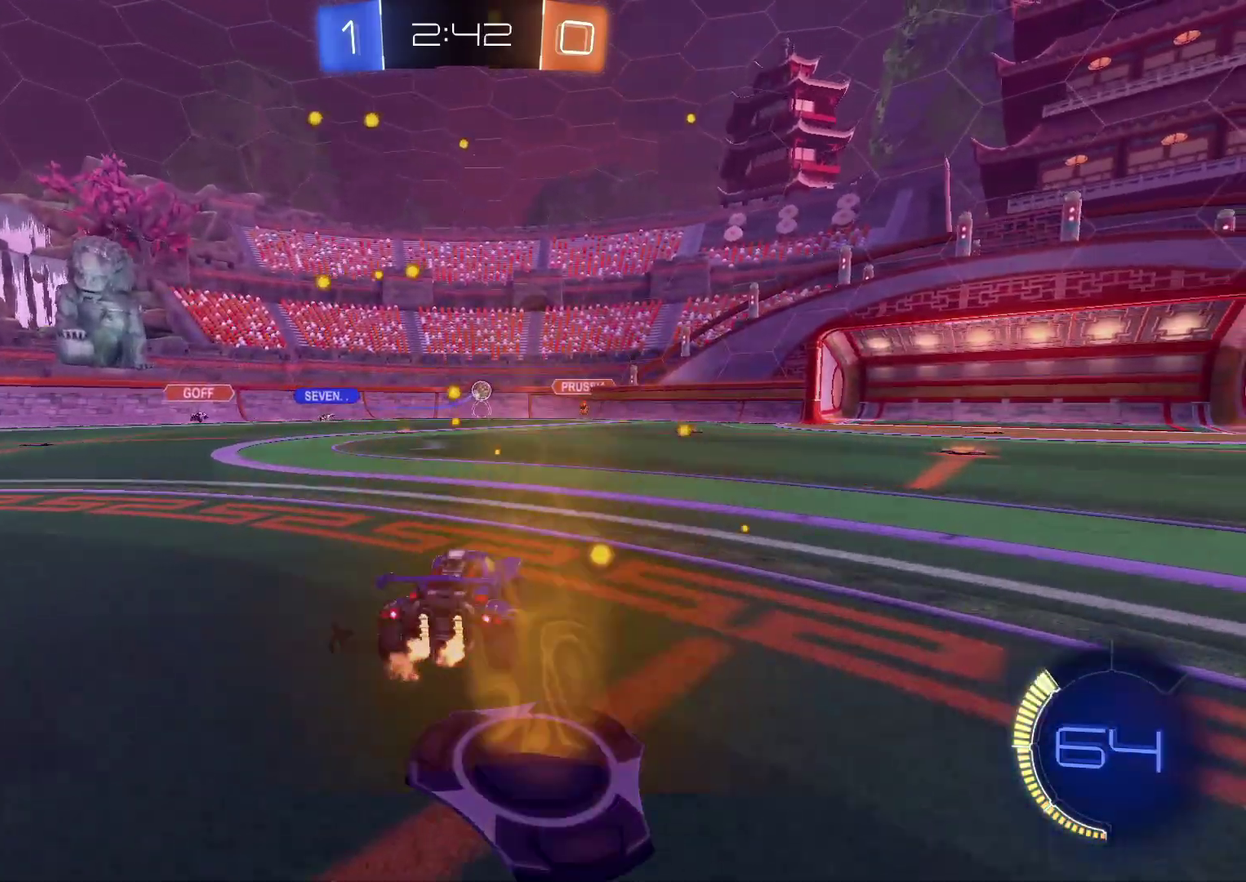
{"buttons": ["R2"], "left_stick": "center", "right_stick": "center"}
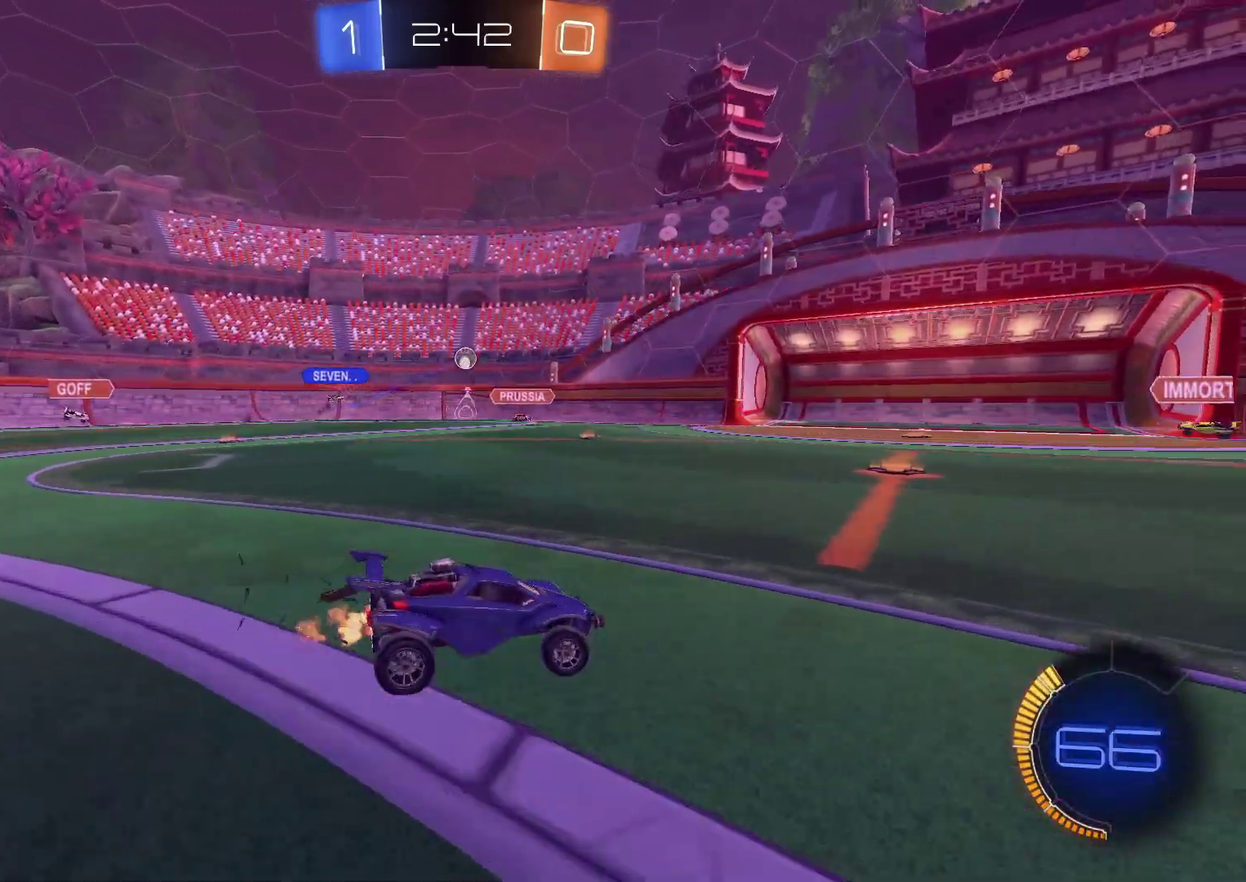
{"buttons": ["R2"], "left_stick": "center", "right_stick": "center"}
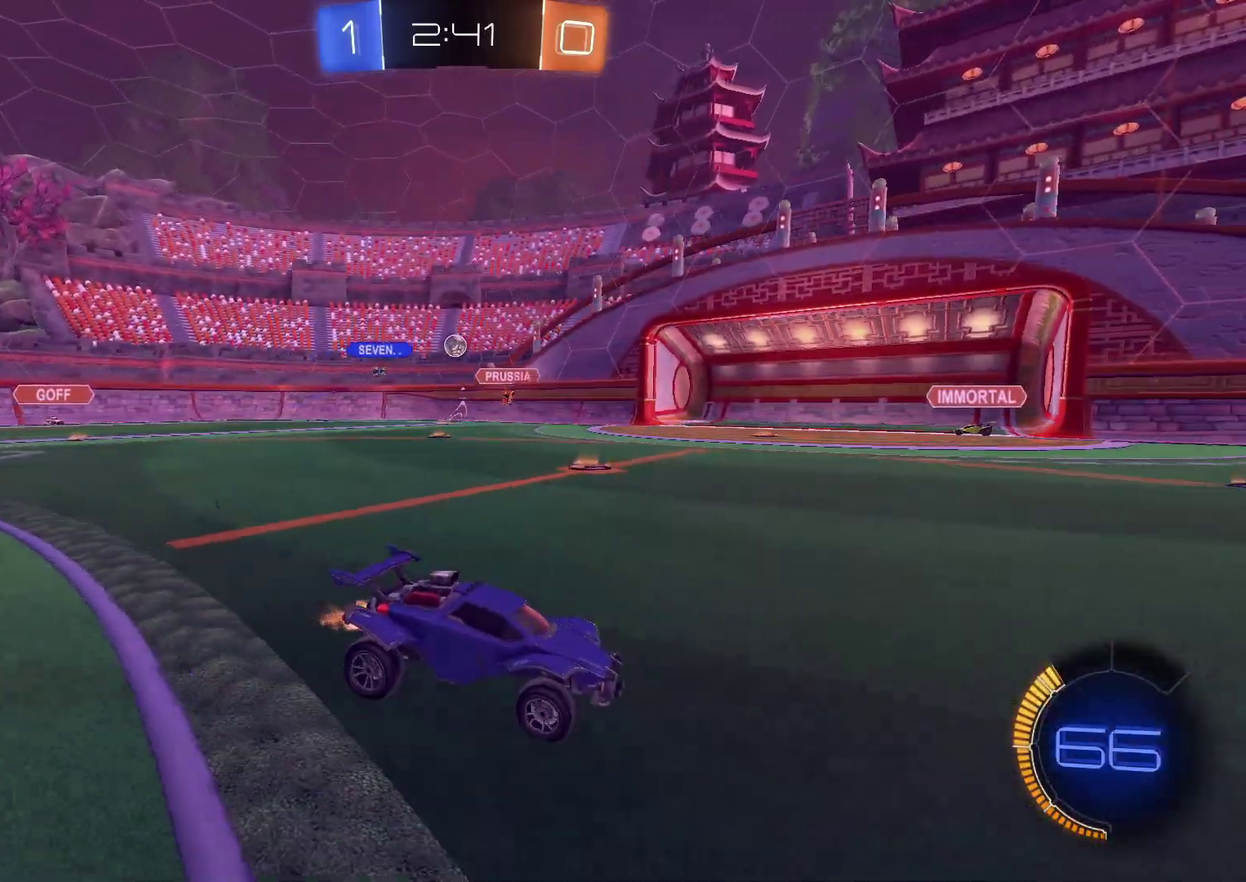
{"buttons": ["R2"], "left_stick": "left", "right_stick": "center", "events": [[133, "left_stick", "left"]]}
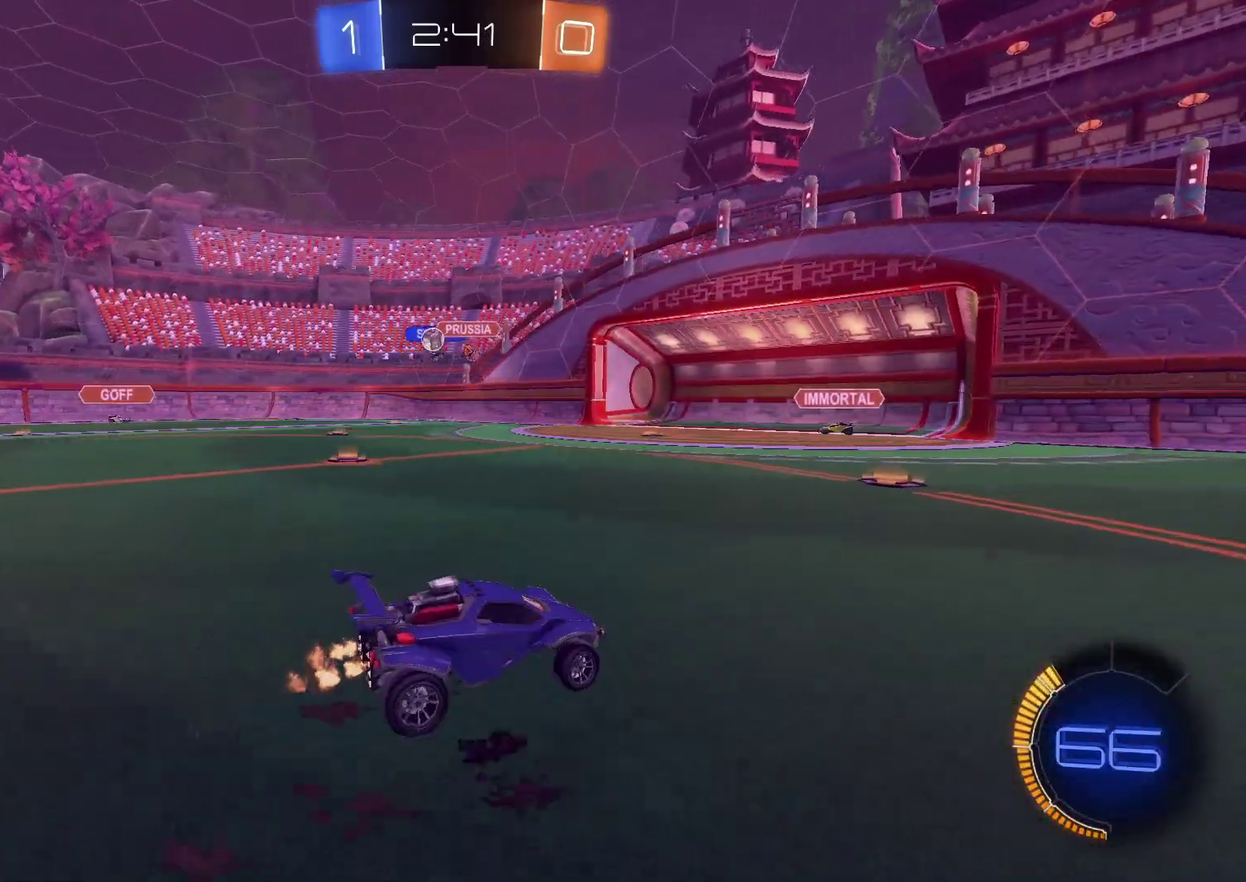
{"buttons": ["R2"], "left_stick": "left", "right_stick": "center", "events": [[183, "R2", "up"], [267, "R2", "down"]]}
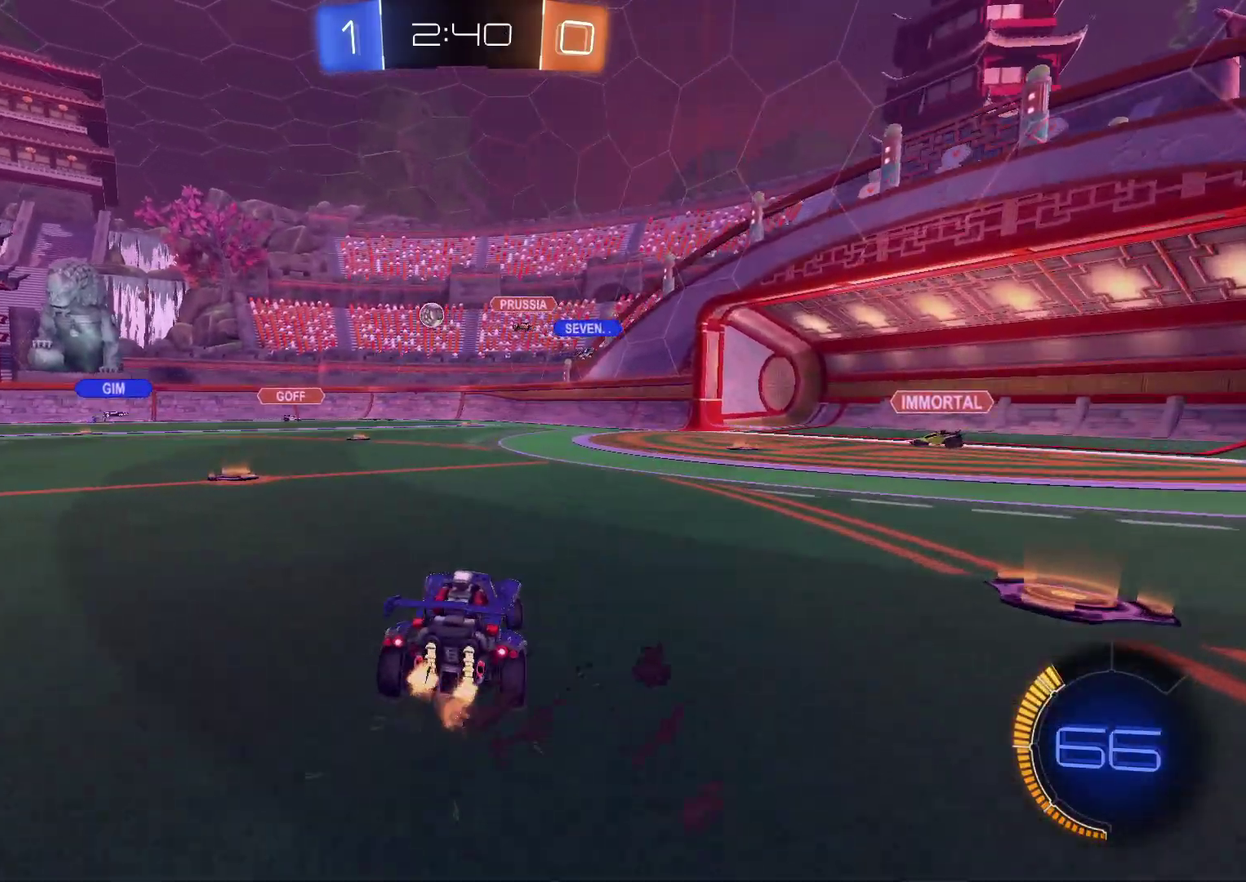
{"buttons": ["L2"], "left_stick": "center", "right_stick": "center", "events": [[417, "left_stick", "center"], [433, "L2", "down"], [433, "R2", "up"]]}
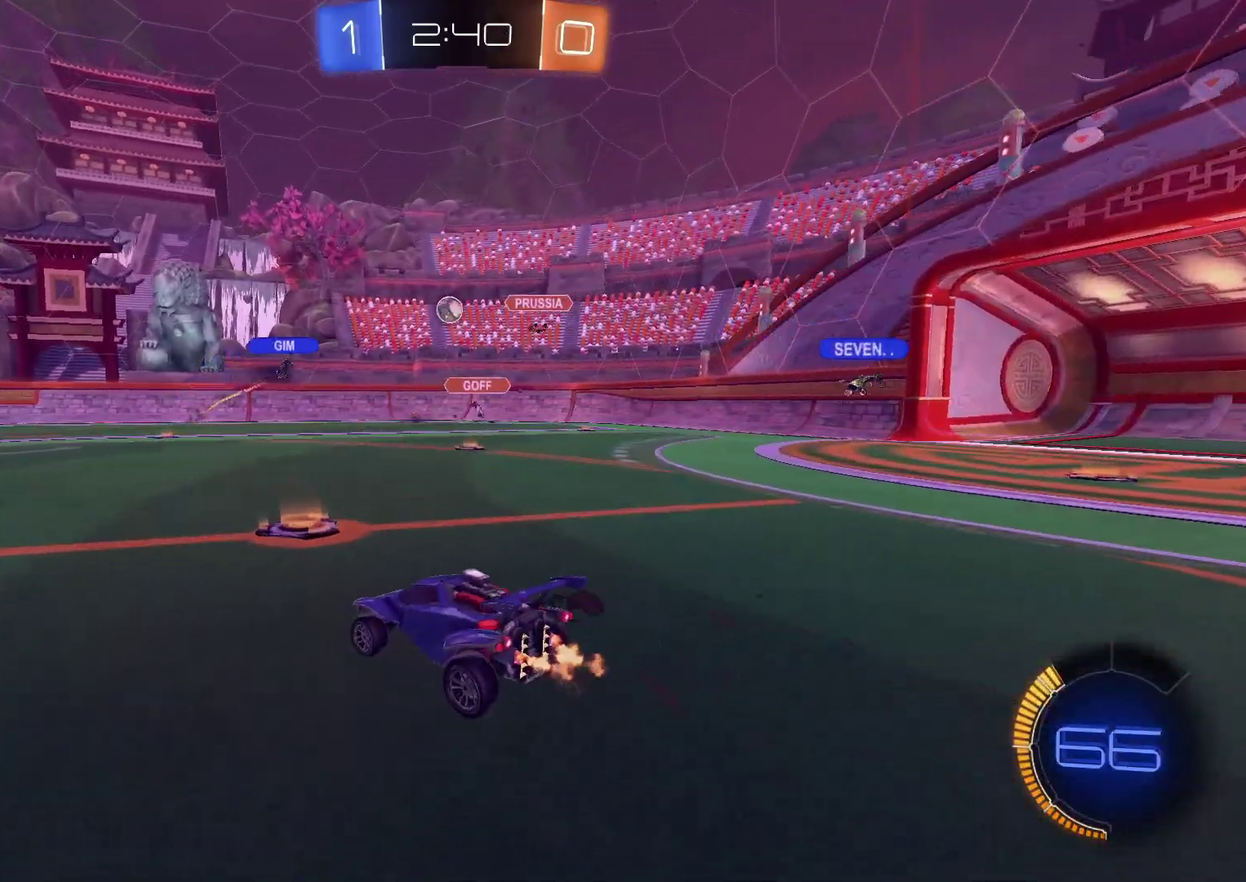
{"buttons": ["R2"], "left_stick": "center", "right_stick": "center", "events": [[67, "L2", "up"], [117, "R2", "down"], [117, "left_stick", "right"], [317, "left_stick", "center"]]}
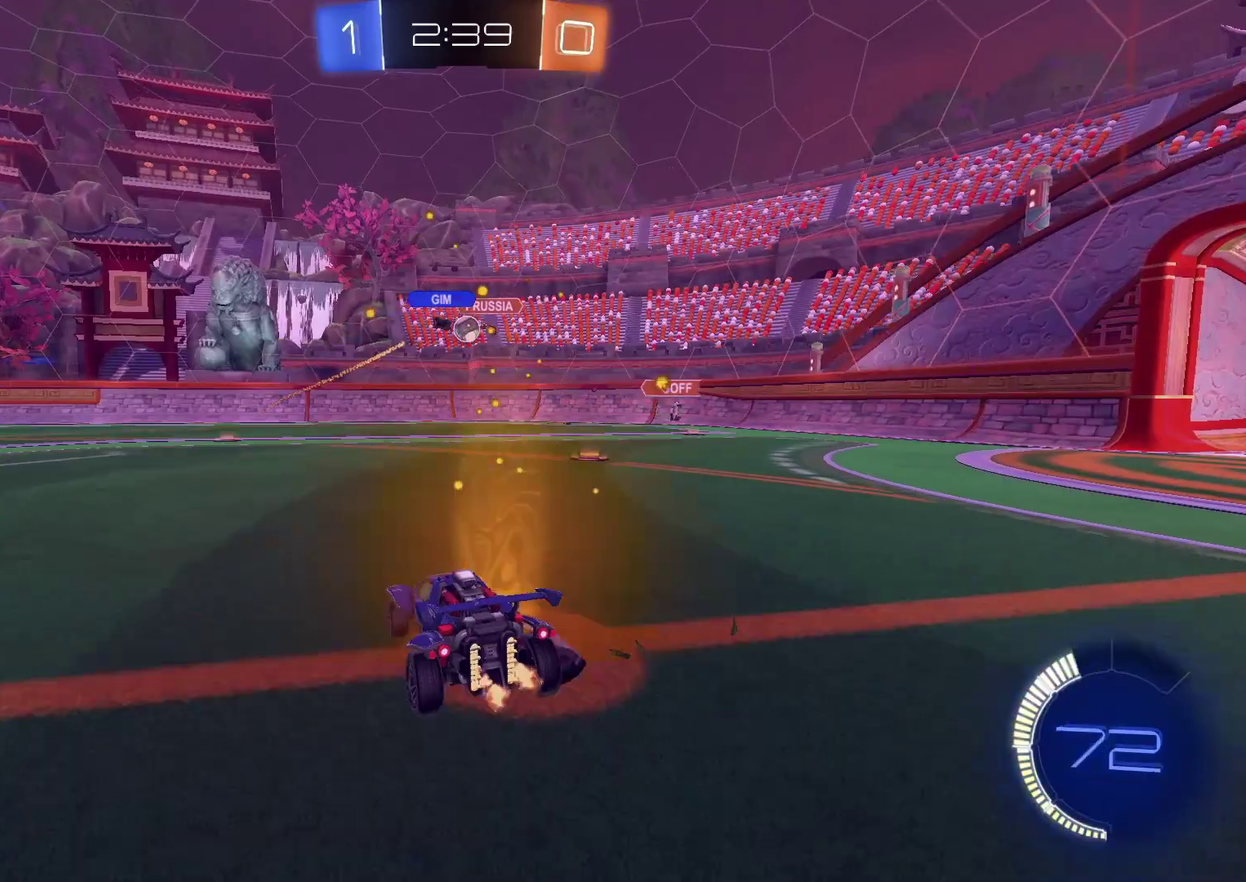
{"buttons": ["R2"], "left_stick": "center", "right_stick": "center", "events": [[267, "left_stick", "right"], [317, "left_stick", "center"], [383, "left_stick", "left"], [467, "left_stick", "center"]]}
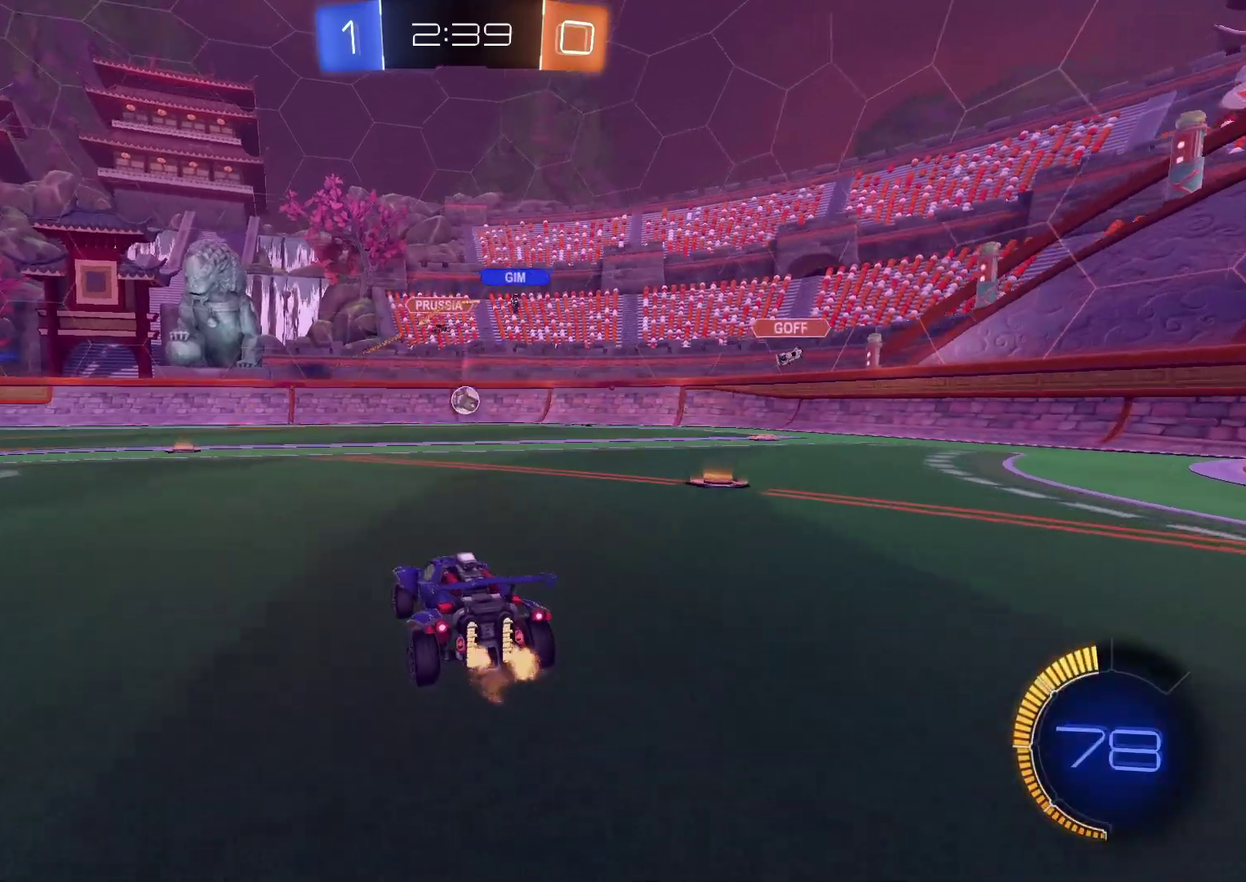
{"buttons": ["R2"], "left_stick": "left", "right_stick": "center", "events": [[133, "CIRCLE", "down"], [267, "CIRCLE", "up"], [383, "left_stick", "left"]]}
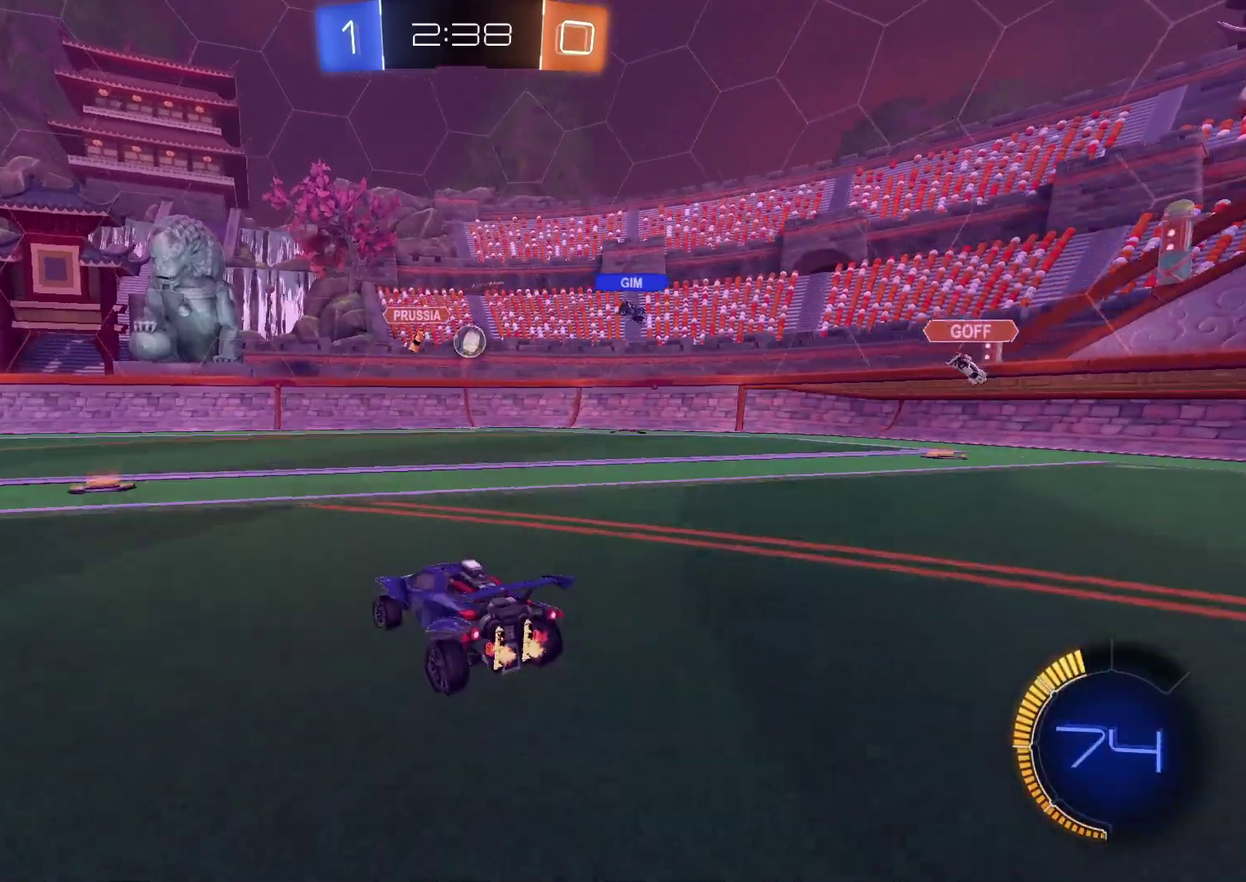
{"buttons": ["R2"], "left_stick": "right", "right_stick": "center", "events": [[167, "left_stick", "center"], [367, "left_stick", "right"]]}
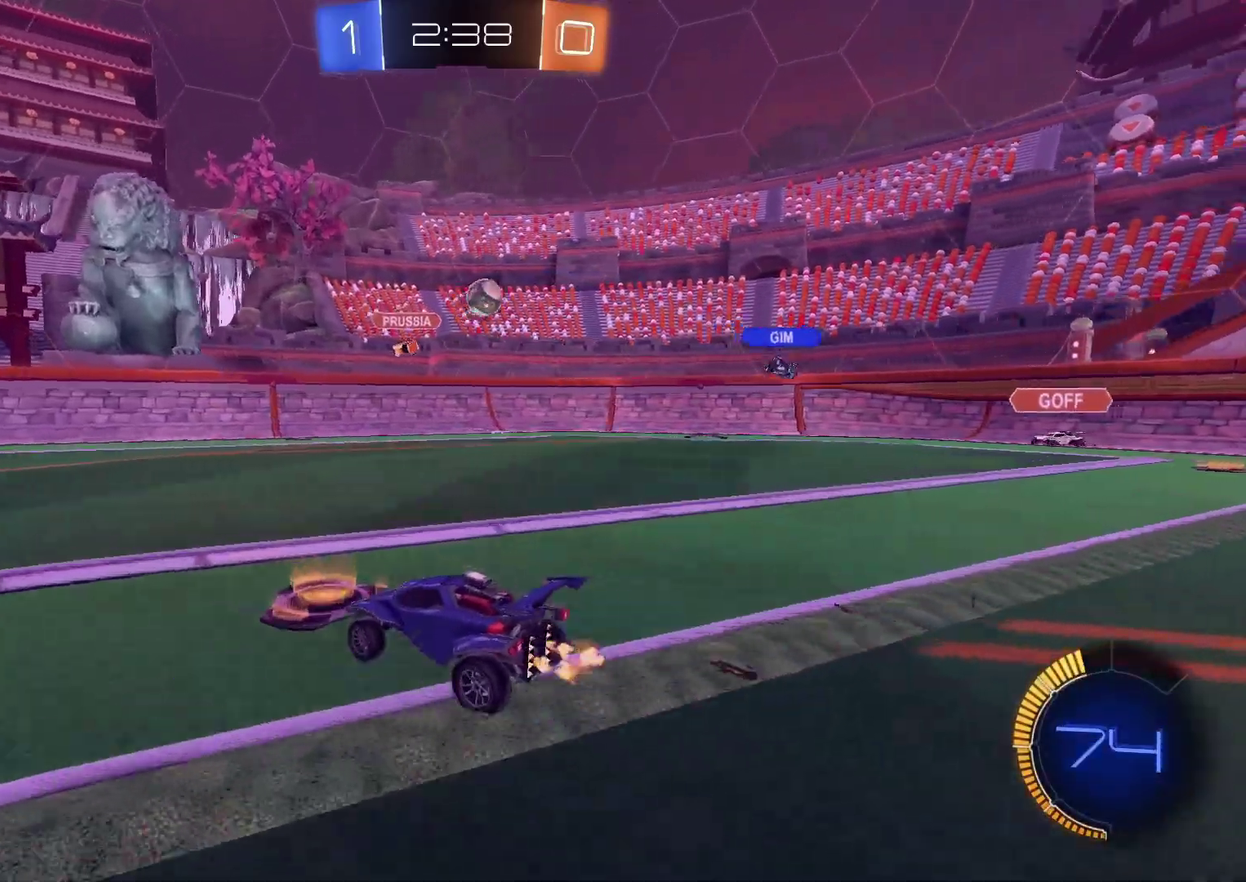
{"buttons": ["CIRCLE", "R2"], "left_stick": "center", "right_stick": "center", "events": [[200, "CIRCLE", "down"], [217, "left_stick", "up-right"], [500, "left_stick", "center"]]}
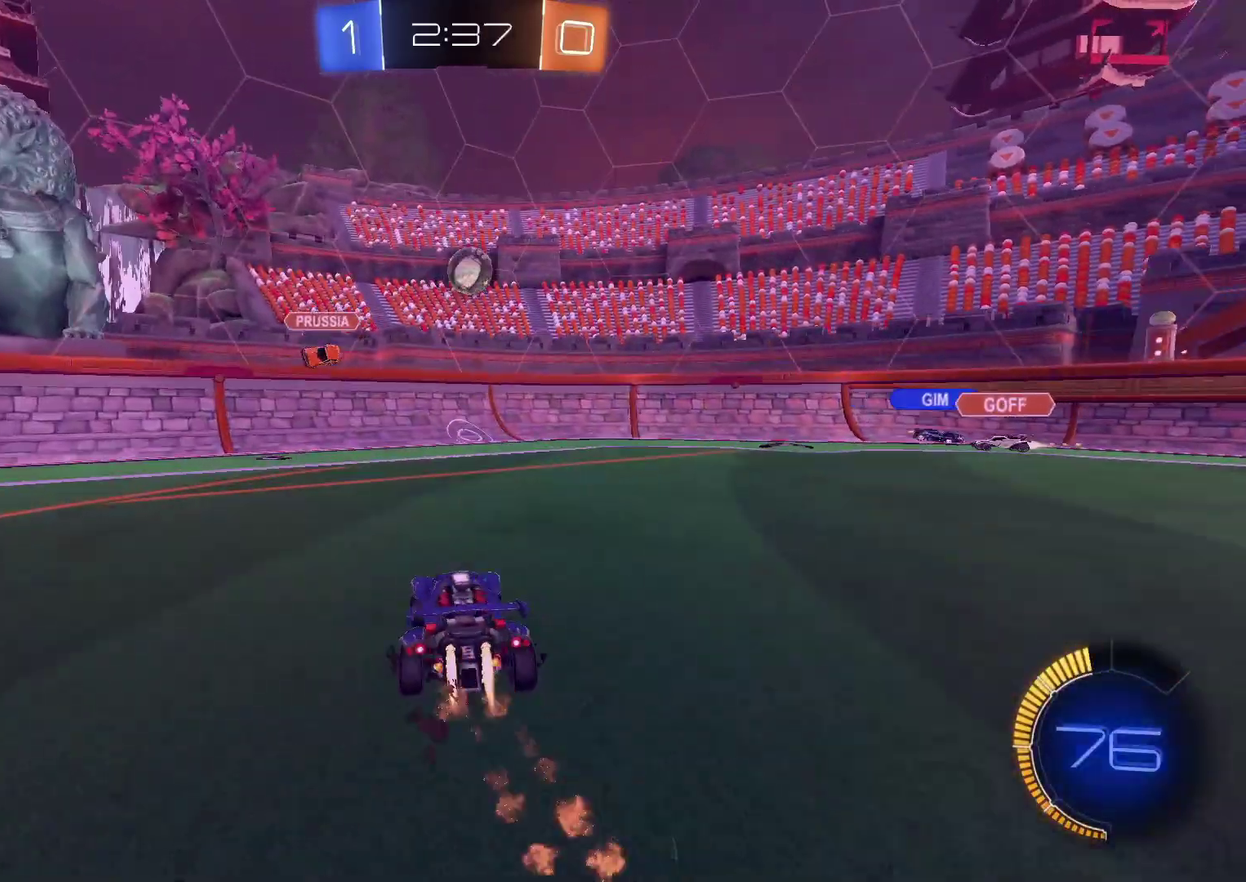
{"buttons": ["CROSS", "CIRCLE", "R2"], "left_stick": "down", "right_stick": "center"}
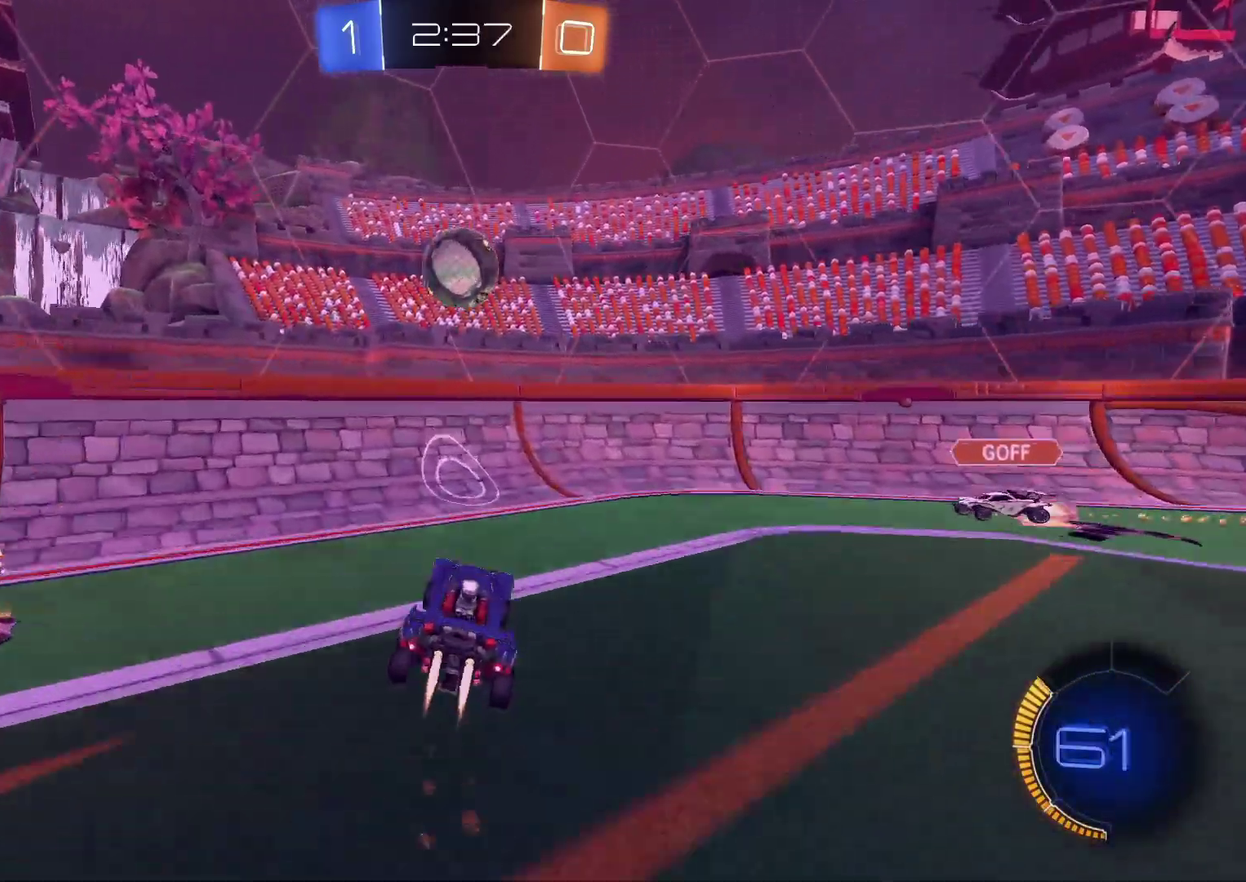
{"buttons": ["R2"], "left_stick": "down-left", "right_stick": "center", "events": [[33, "left_stick", "center"], [50, "CROSS", "up"], [117, "CIRCLE", "up"], [333, "left_stick", "down"], [433, "left_stick", "down-left"]]}
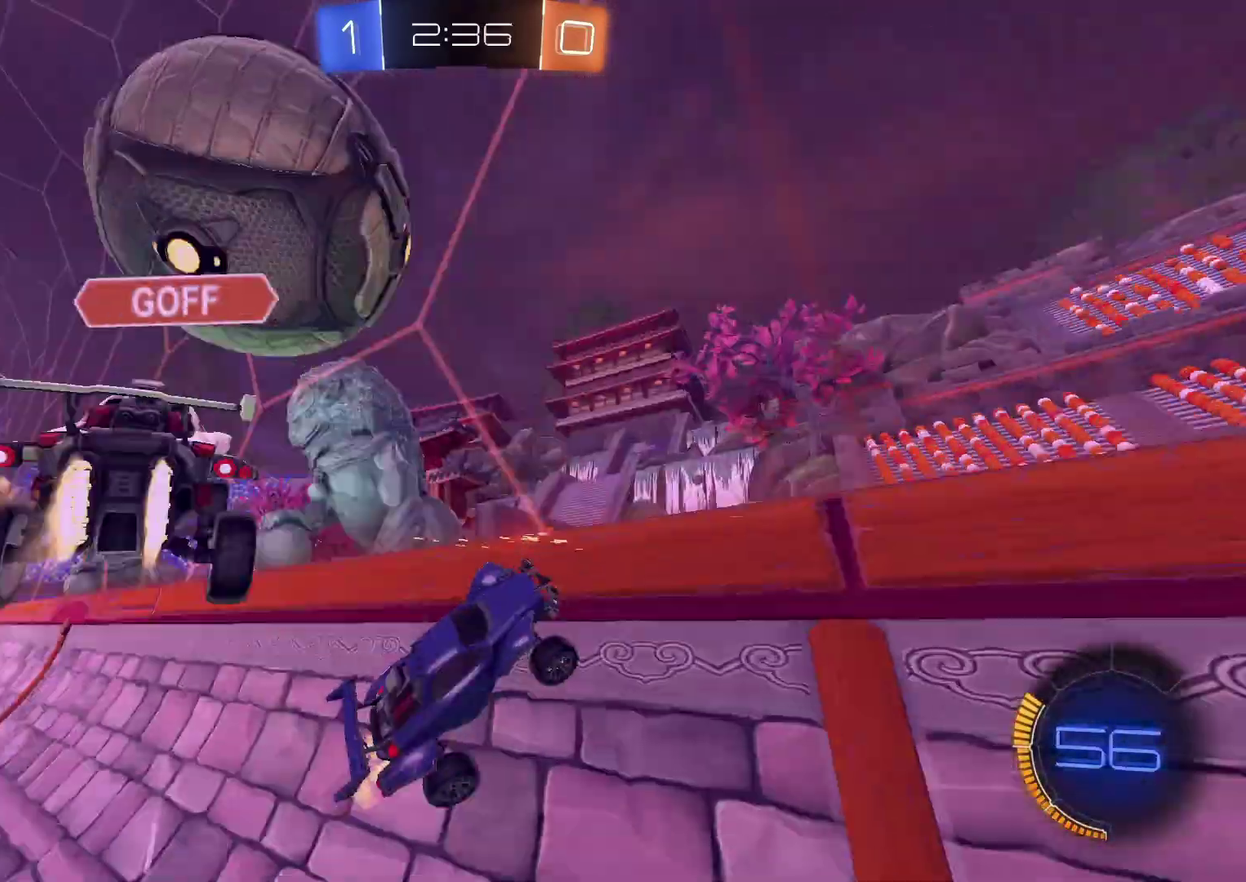
{"buttons": ["CROSS", "L2", "R2"], "left_stick": "down", "right_stick": "center", "events": [[17, "left_stick", "left"], [283, "R2", "up"], [333, "L2", "down"], [350, "left_stick", "down-left"], [400, "CROSS", "down"], [417, "R2", "down"], [417, "left_stick", "down"]]}
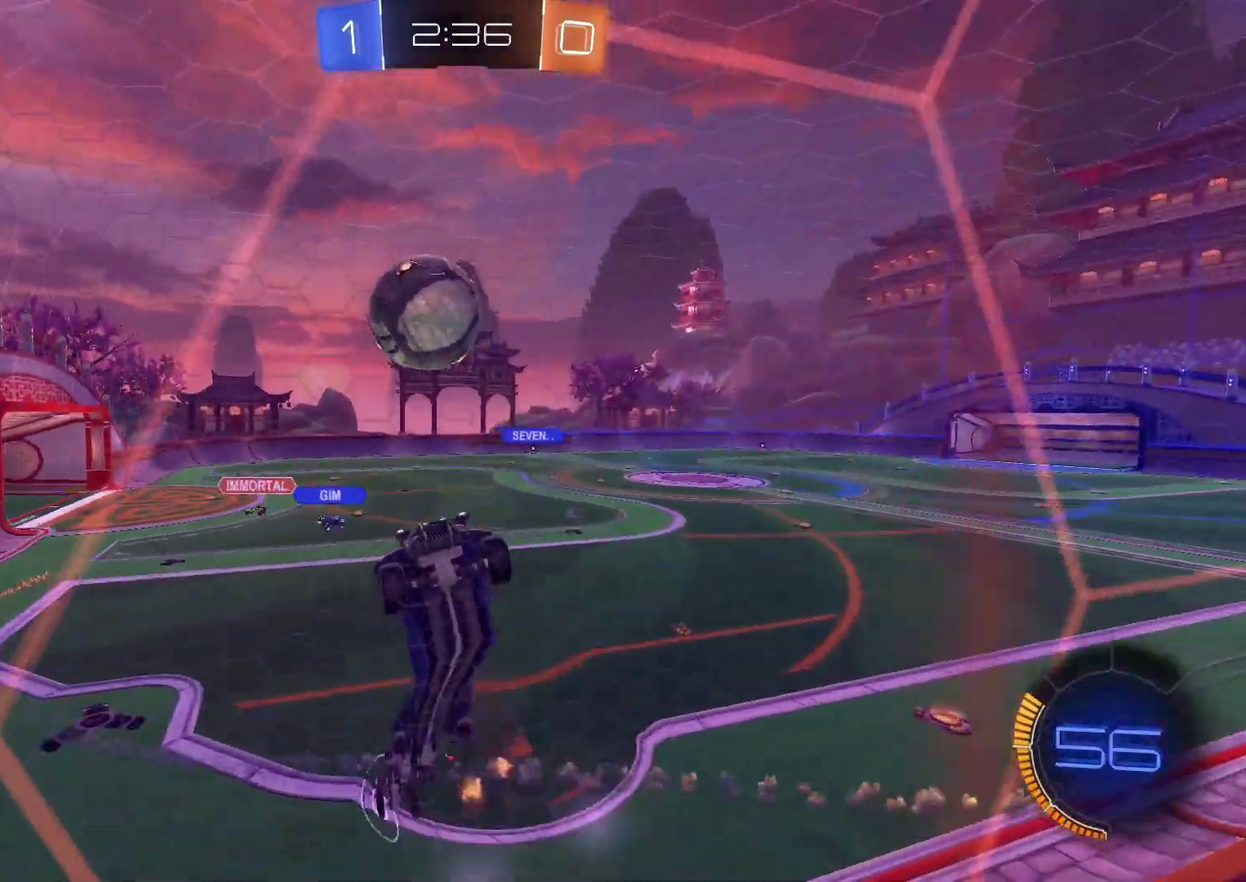
{"buttons": ["CROSS", "CIRCLE", "SQUARE", "R2"], "left_stick": "left", "right_stick": "center"}
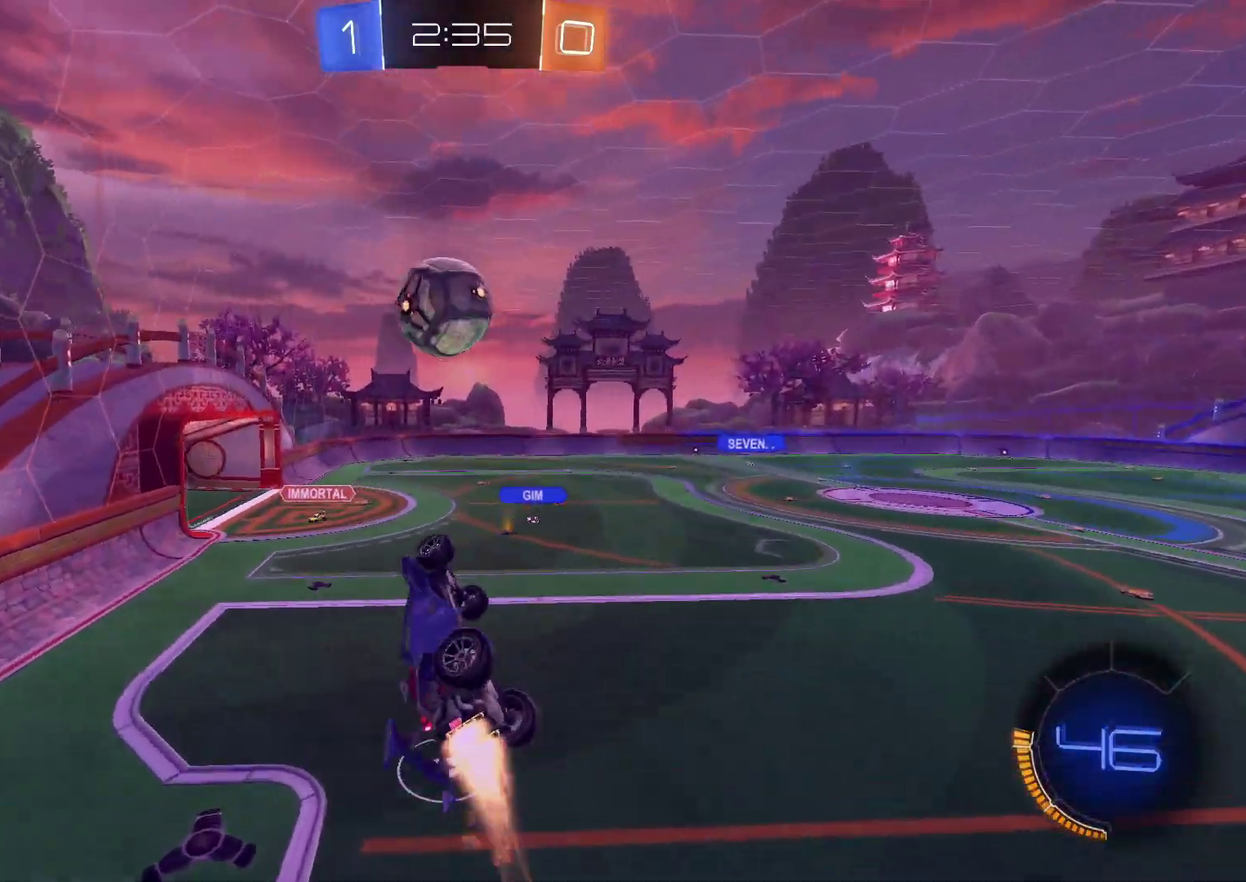
{"buttons": ["CROSS", "CIRCLE", "SQUARE", "R2"], "left_stick": "up-right", "right_stick": "center", "events": [[100, "left_stick", "up-right"], [183, "left_stick", "down"], [300, "left_stick", "center"], [433, "left_stick", "up-right"]]}
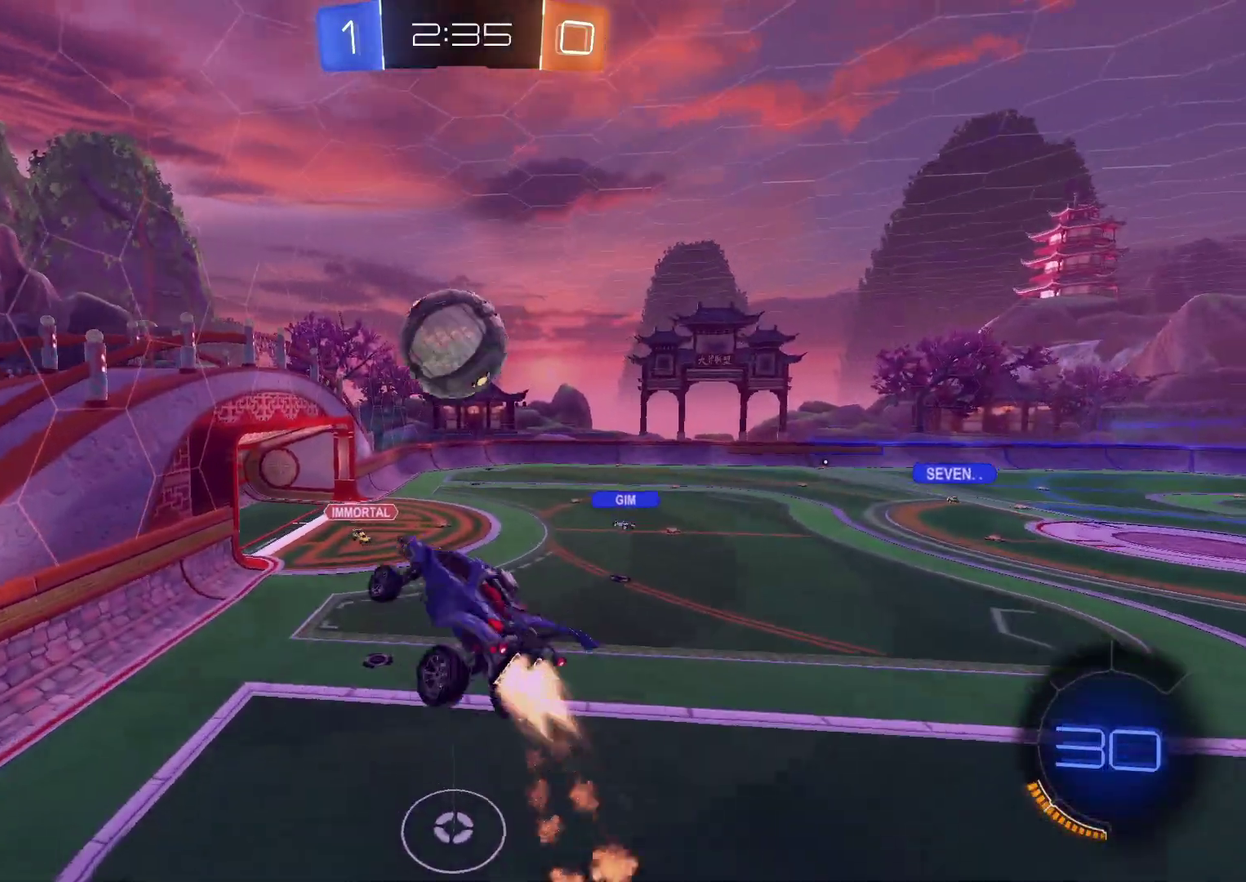
{"buttons": ["CROSS", "SQUARE", "R2"], "left_stick": "up-left", "right_stick": "center", "events": [[17, "left_stick", "right"], [100, "left_stick", "down"], [183, "left_stick", "down-left"], [317, "left_stick", "up-left"], [333, "TRIANGLE", "down"], [433, "TRIANGLE", "up"], [467, "CIRCLE", "up"]]}